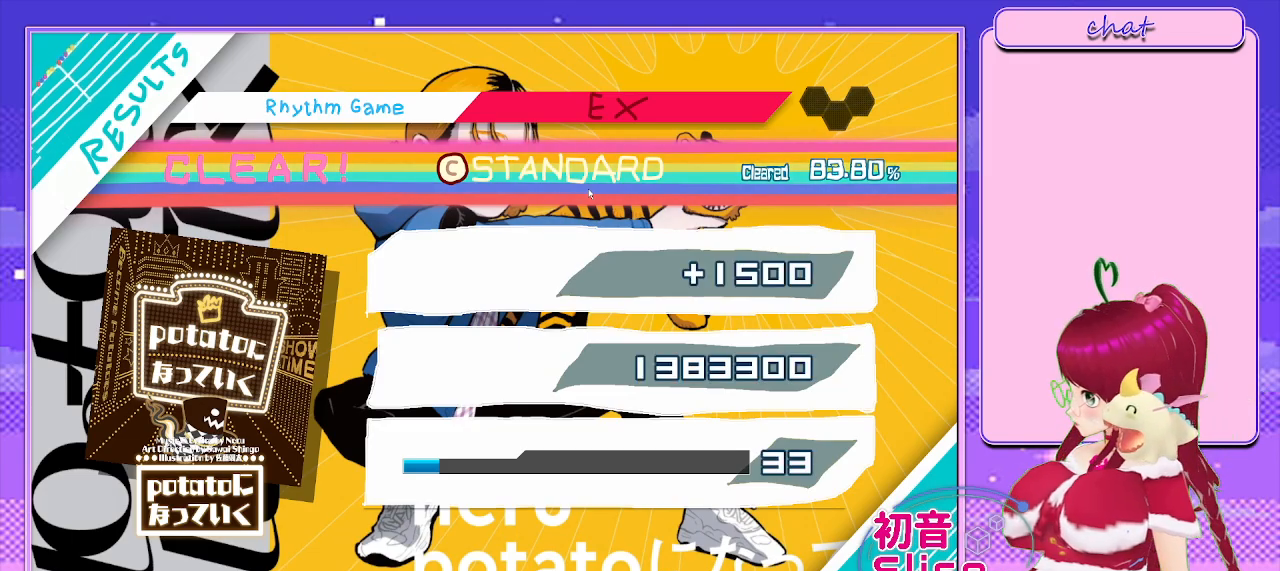
Gameplay with a controller (PlayStation layout); each line is a JSON object with the inputs held at the frame after it. "events" lists button and stick changes between this image and that frame as [ms after this image, input, new state], when the widget could be followed in between.
{"buttons": [], "left_stick": "center", "right_stick": "center", "events": [[67, "CIRCLE", "down"], [267, "CIRCLE", "up"]]}
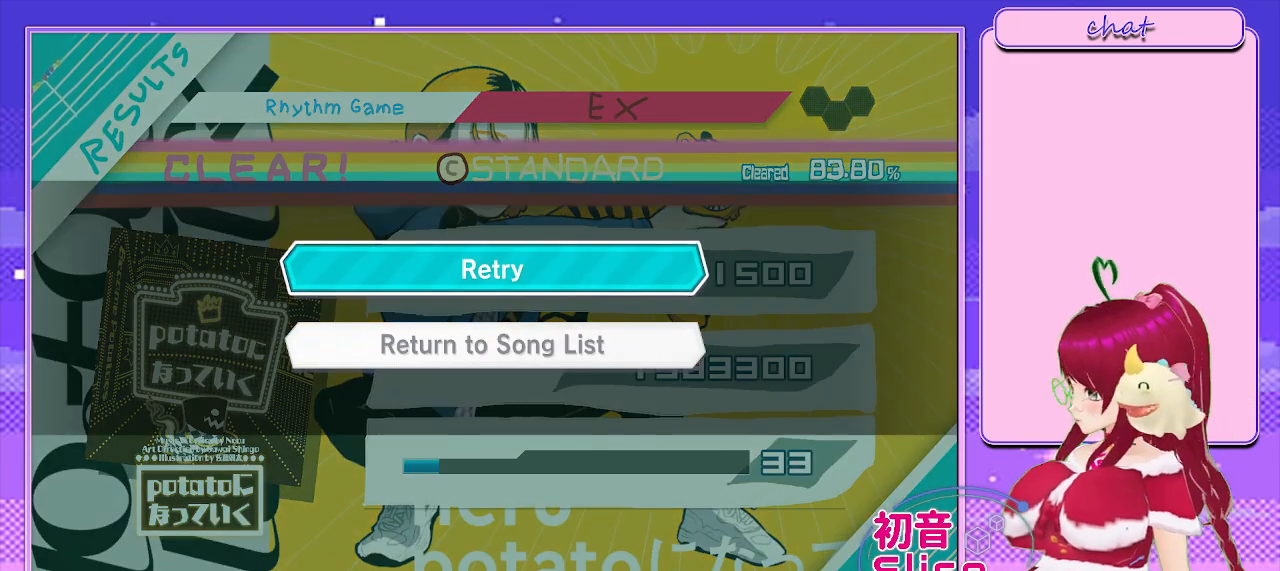
{"buttons": [], "left_stick": "center", "right_stick": "center", "events": []}
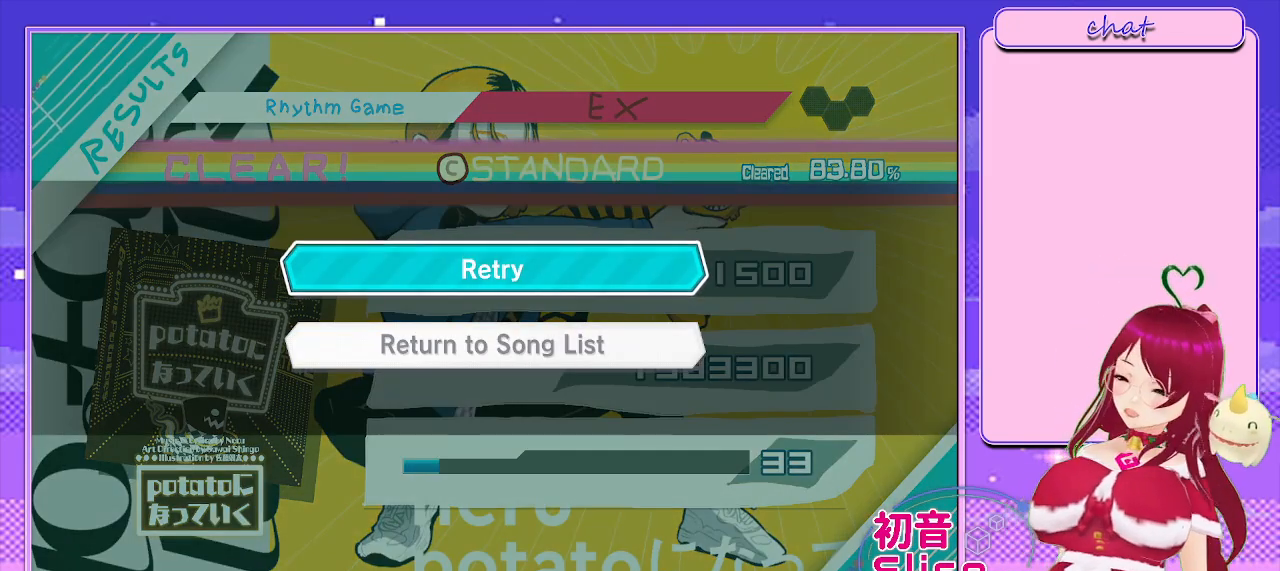
{"buttons": [], "left_stick": "center", "right_stick": "center", "events": []}
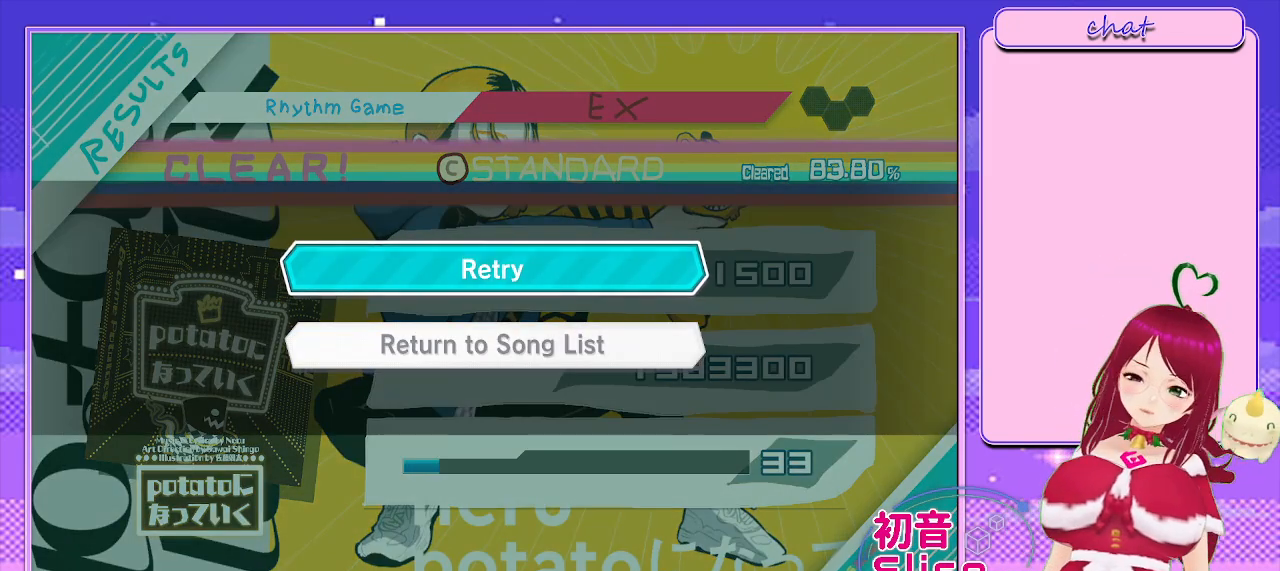
{"buttons": ["CIRCLE"], "left_stick": "center", "right_stick": "center", "events": [[350, "CIRCLE", "down"]]}
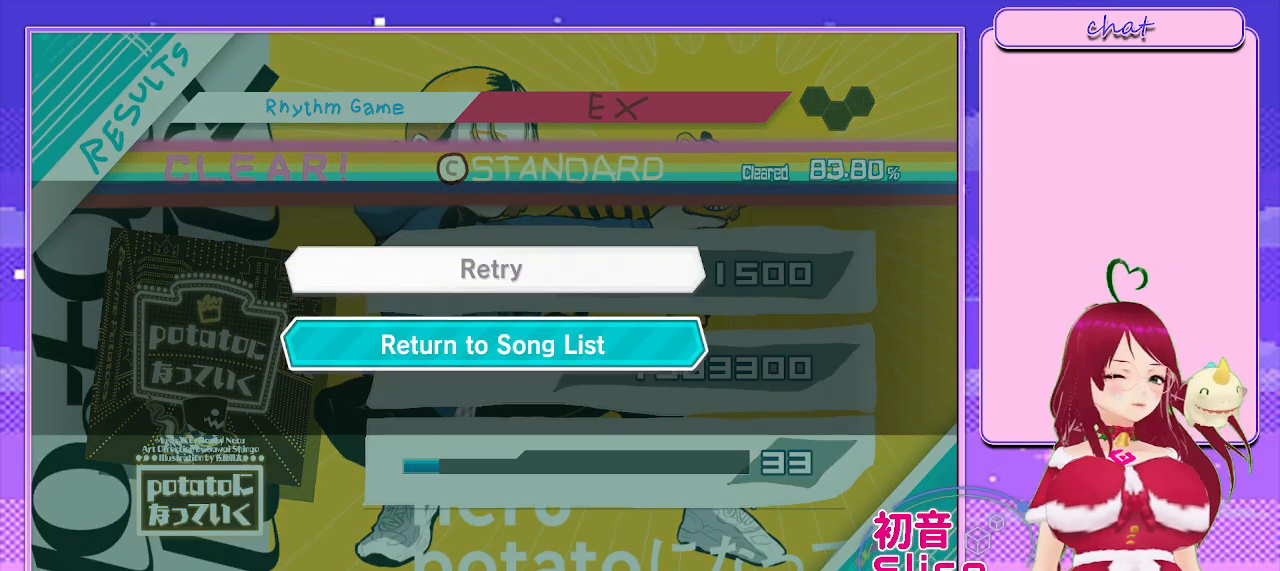
{"buttons": [], "left_stick": "center", "right_stick": "center", "events": [[50, "CIRCLE", "up"]]}
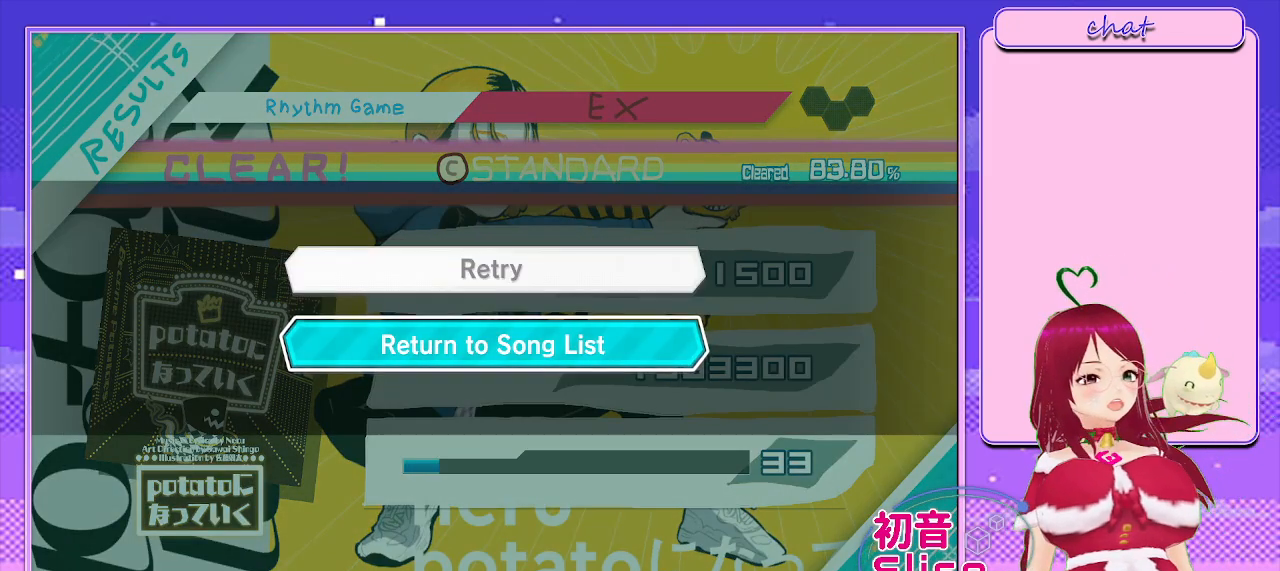
{"buttons": [], "left_stick": "center", "right_stick": "center", "events": [[67, "CIRCLE", "down"], [183, "CIRCLE", "up"]]}